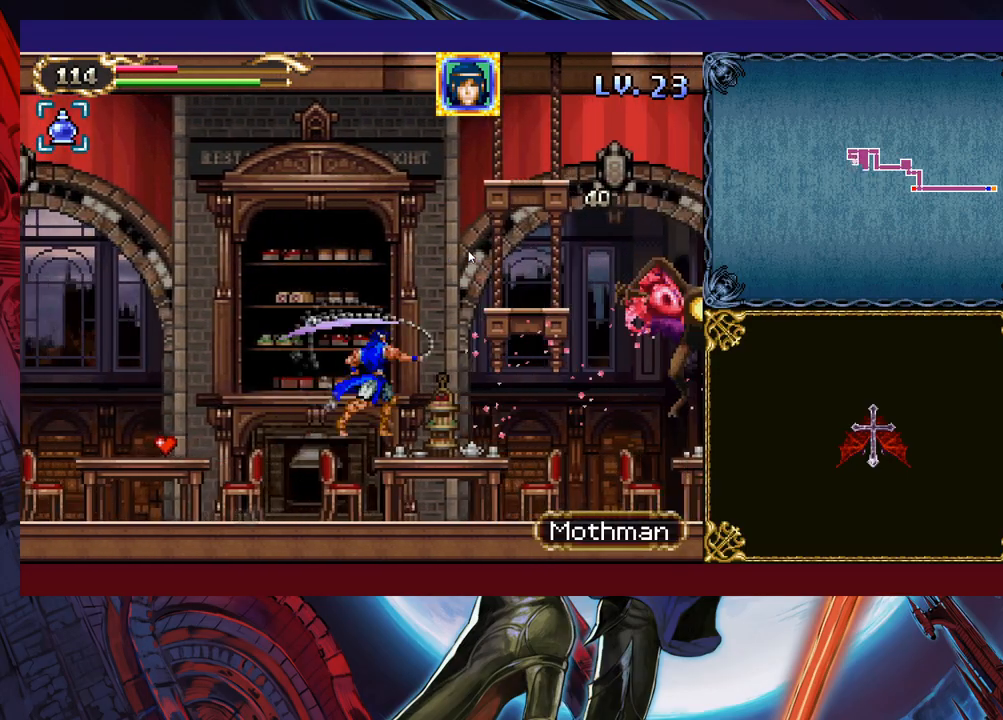
Gameplay with a controller (Xbox layout); each line is a JSON object with the inputs held at the frame after it. "events" lists button and stick changes between this image and that frame as [ms after this image, input, new state], when the widget could be followed in between. Not read: L2 R2 right_stick.
{"buttons": ["B"], "left_stick": "center", "events": [[117, "left_stick", "left"], [267, "left_stick", "center"], [383, "B", "down"]]}
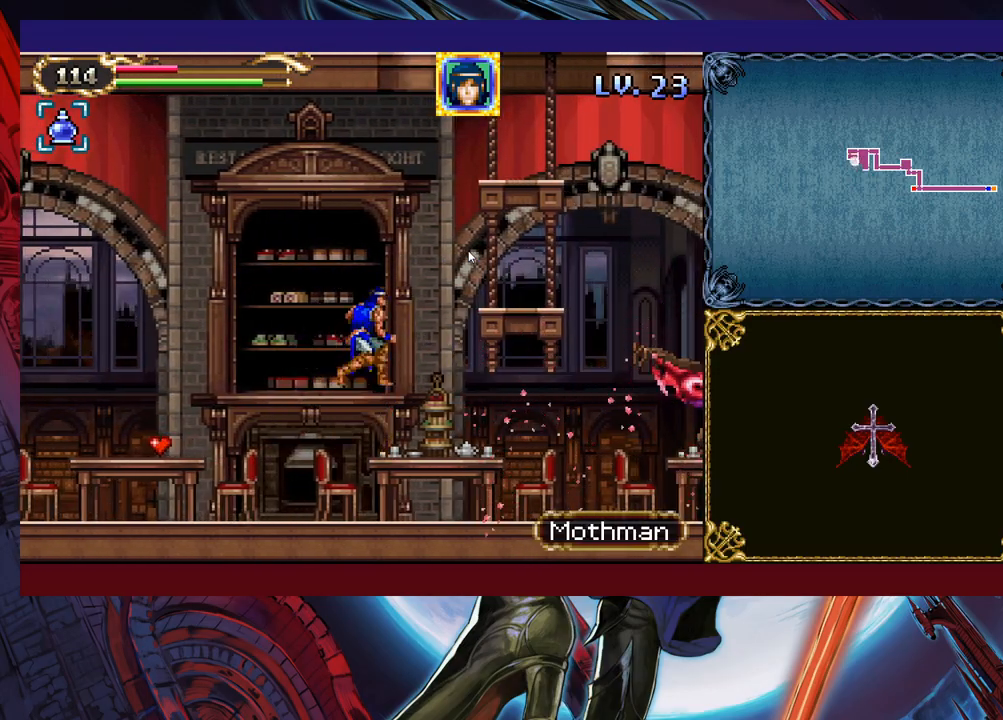
{"buttons": [], "left_stick": "center", "events": [[83, "B", "up"], [83, "left_stick", "up-right"], [133, "B", "down"], [267, "X", "down"], [317, "B", "up"], [367, "X", "up"], [417, "left_stick", "center"]]}
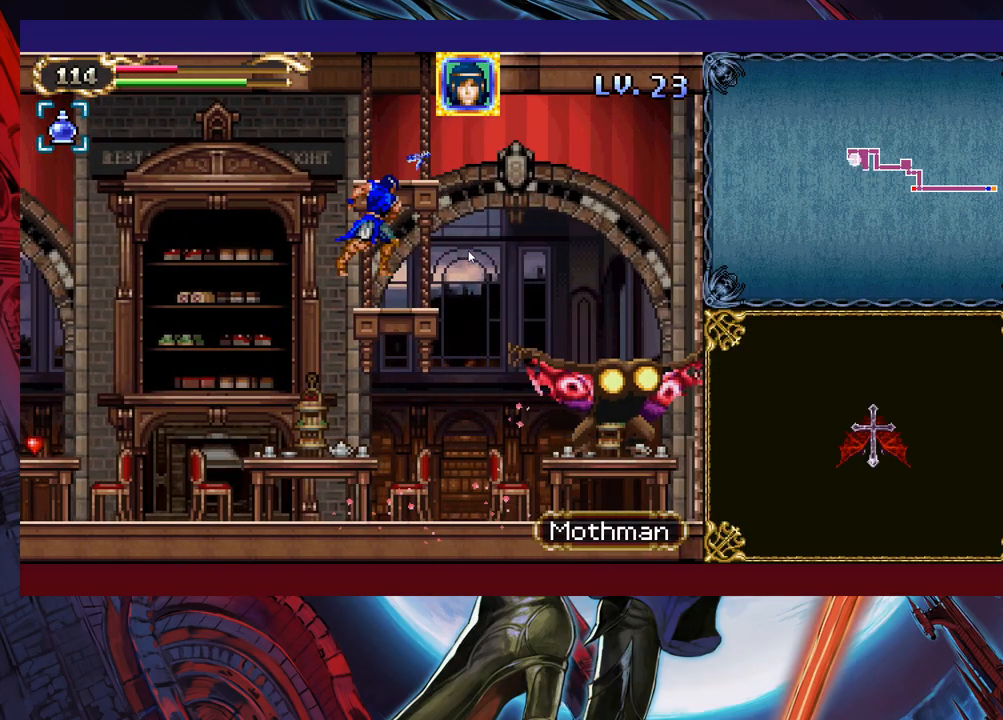
{"buttons": [], "left_stick": "center", "events": [[83, "left_stick", "left"], [233, "left_stick", "center"]]}
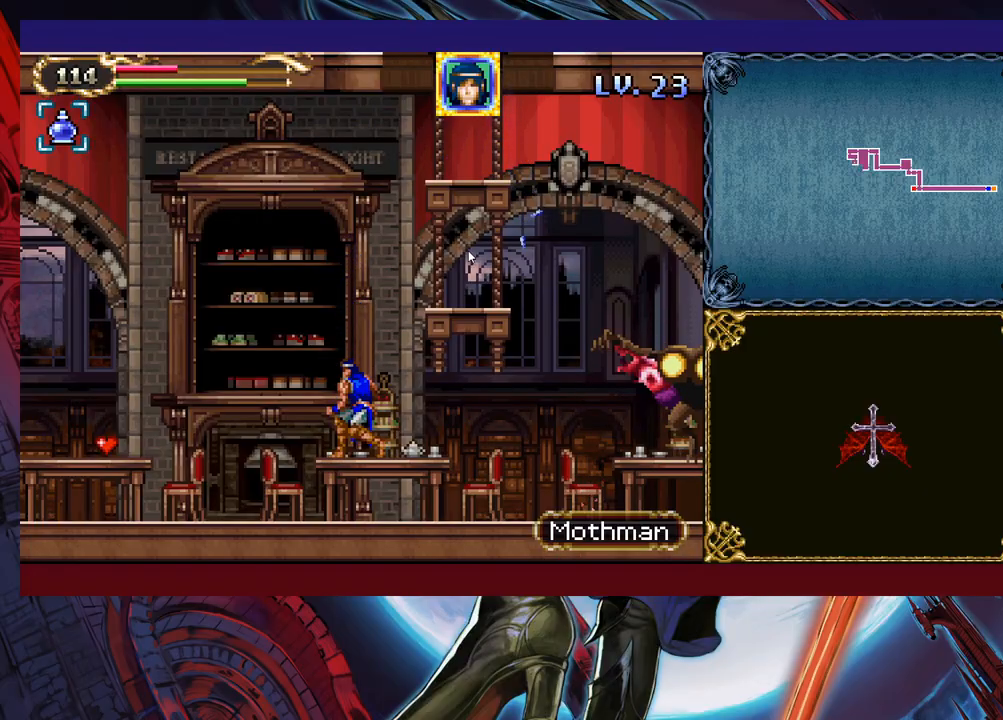
{"buttons": ["B"], "left_stick": "left", "events": [[133, "B", "down"], [133, "left_stick", "right"], [217, "X", "down"], [333, "left_stick", "center"], [467, "left_stick", "left"], [483, "X", "up"]]}
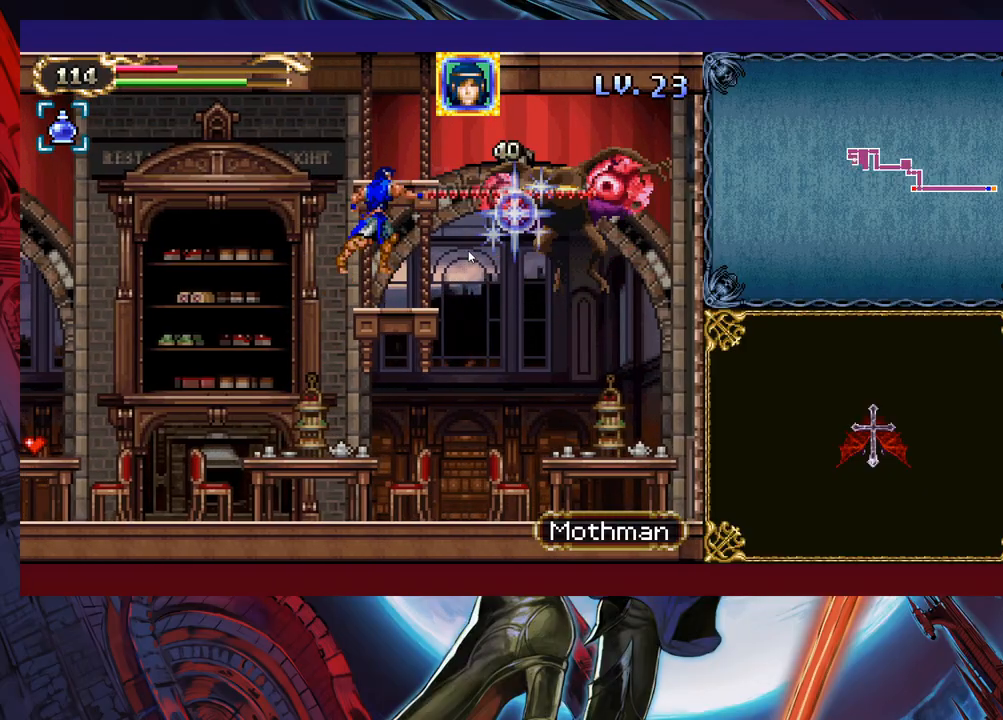
{"buttons": [], "left_stick": "left", "events": [[17, "B", "up"]]}
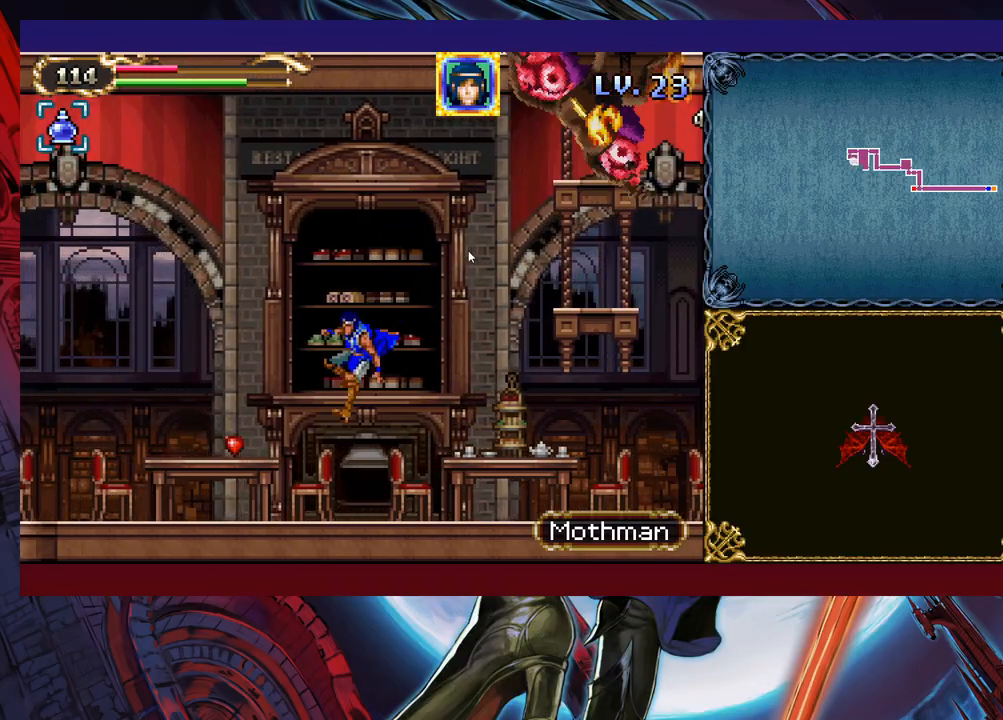
{"buttons": ["B"], "left_stick": "left", "events": [[83, "B", "down"], [333, "B", "up"], [417, "B", "down"]]}
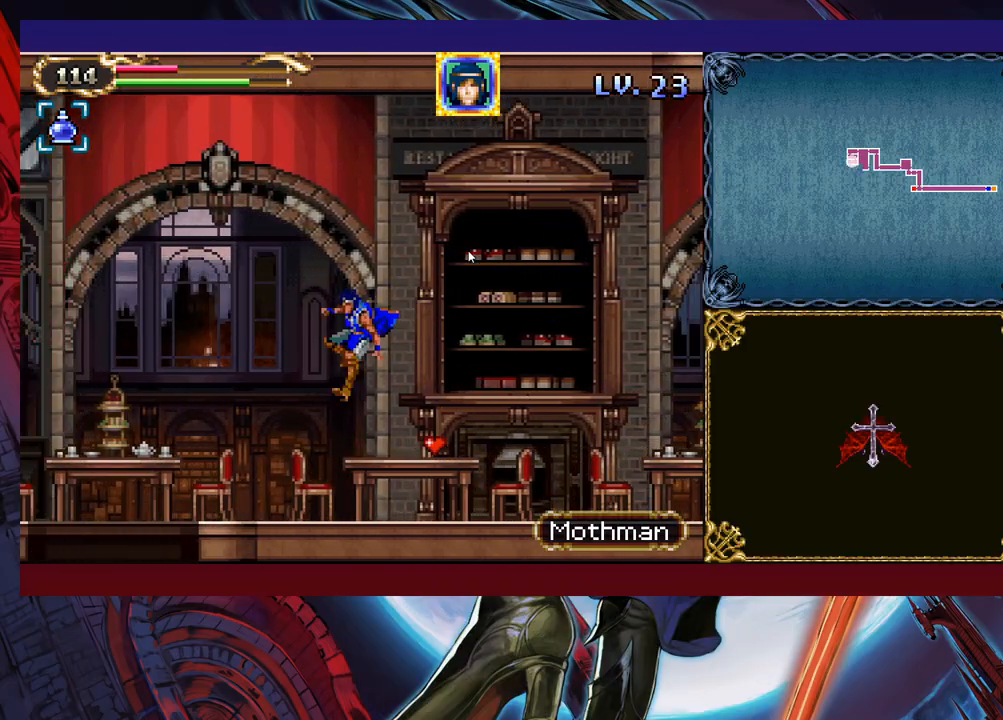
{"buttons": [], "left_stick": "center", "events": [[33, "B", "up"], [67, "left_stick", "up-left"], [83, "X", "down"], [217, "X", "up"], [317, "left_stick", "center"]]}
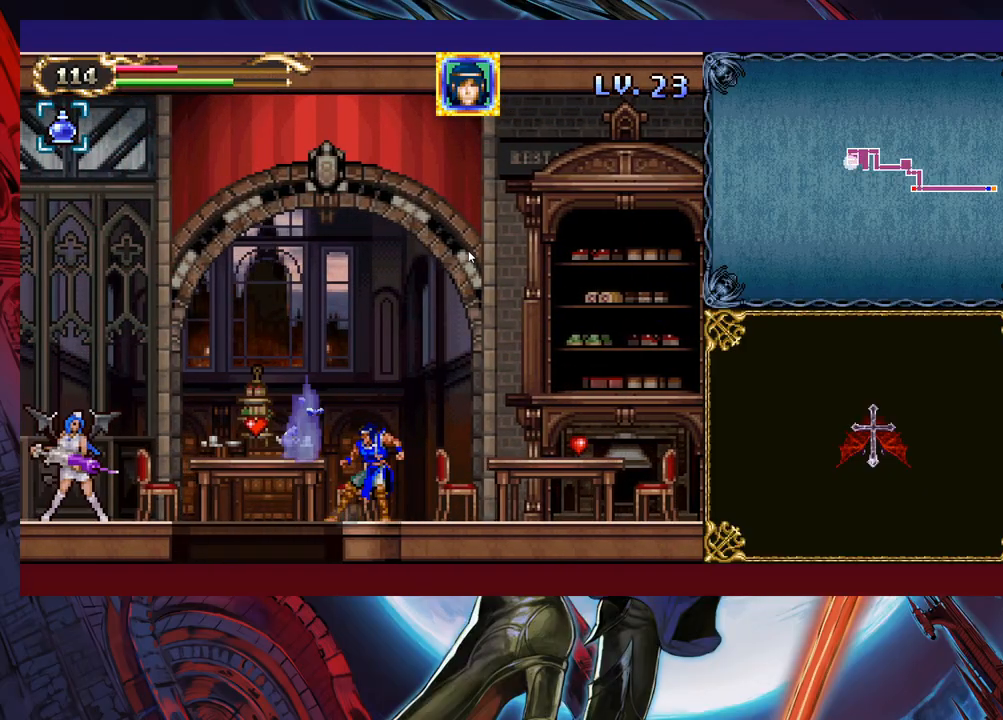
{"buttons": [], "left_stick": "right", "events": [[17, "B", "down"], [67, "X", "down"], [67, "left_stick", "left"], [117, "B", "up"], [133, "X", "up"], [183, "left_stick", "center"], [283, "left_stick", "left"], [417, "left_stick", "center"], [467, "left_stick", "right"]]}
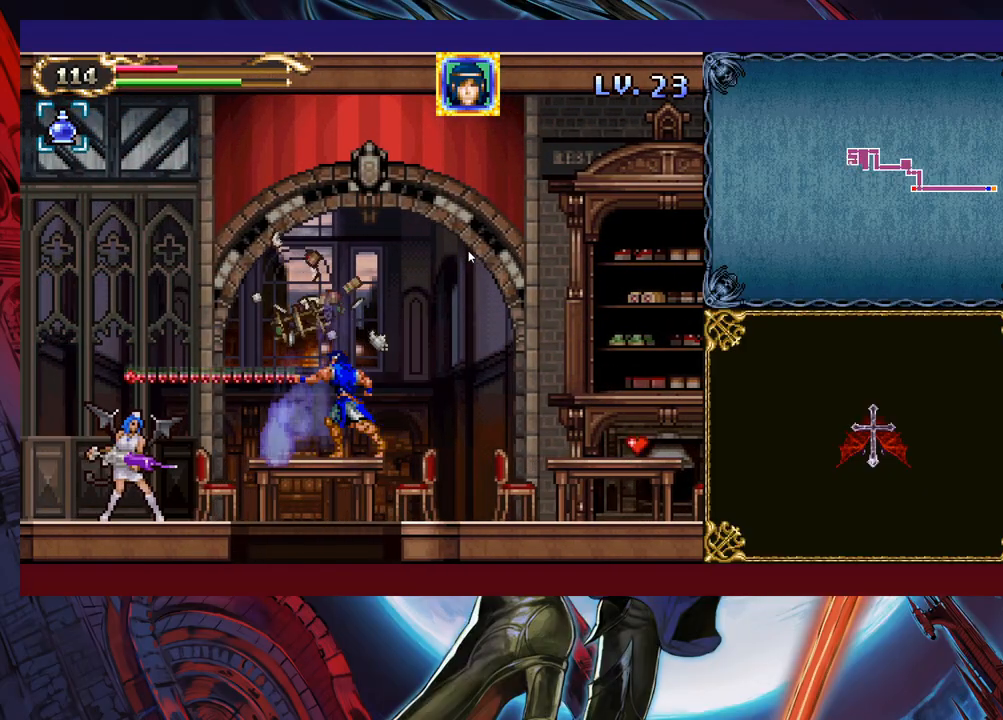
{"buttons": [], "left_stick": "up-left", "events": [[383, "left_stick", "up-right"], [483, "left_stick", "up-left"]]}
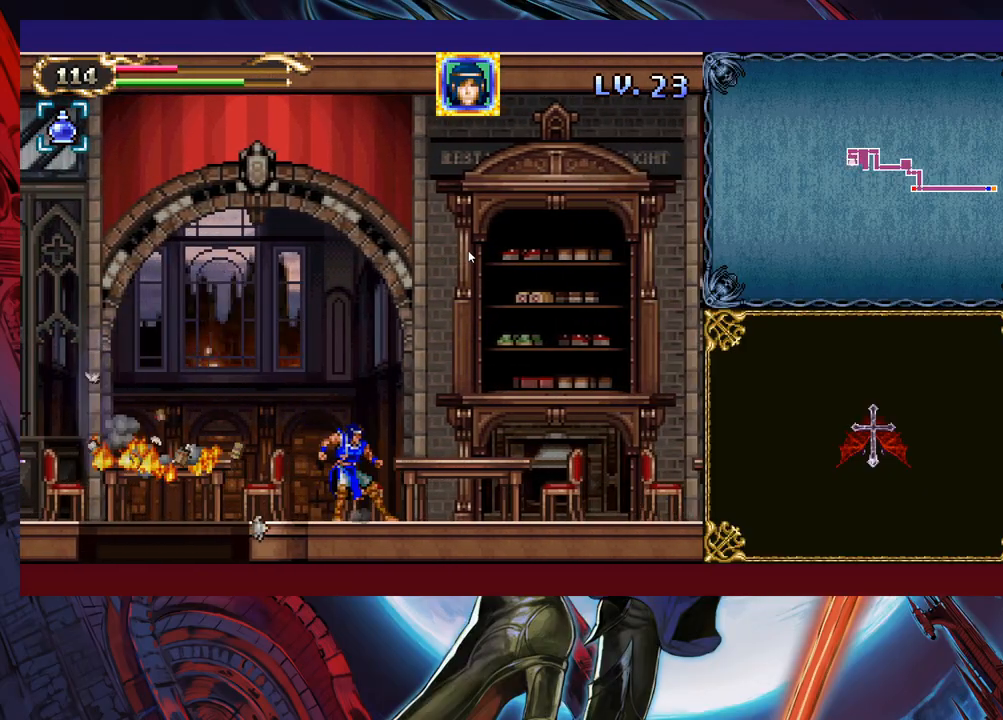
{"buttons": [], "left_stick": "center", "events": [[17, "B", "down"], [167, "left_stick", "left"], [183, "B", "up"], [217, "X", "down"], [367, "X", "up"], [483, "left_stick", "center"]]}
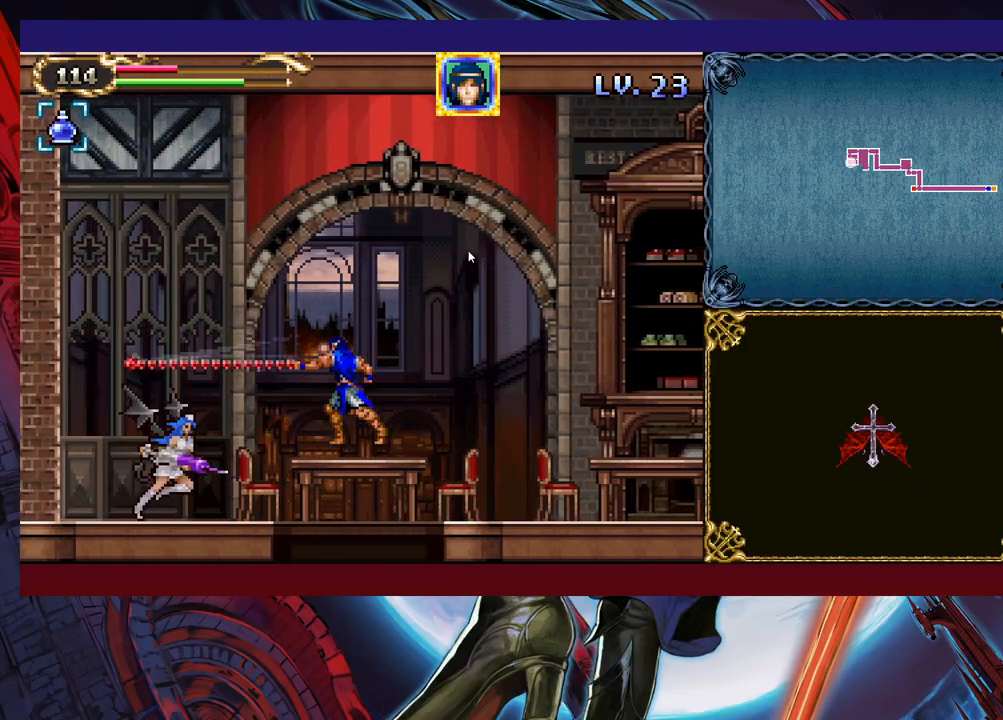
{"buttons": [], "left_stick": "right", "events": [[83, "left_stick", "right"], [283, "B", "down"], [483, "B", "up"]]}
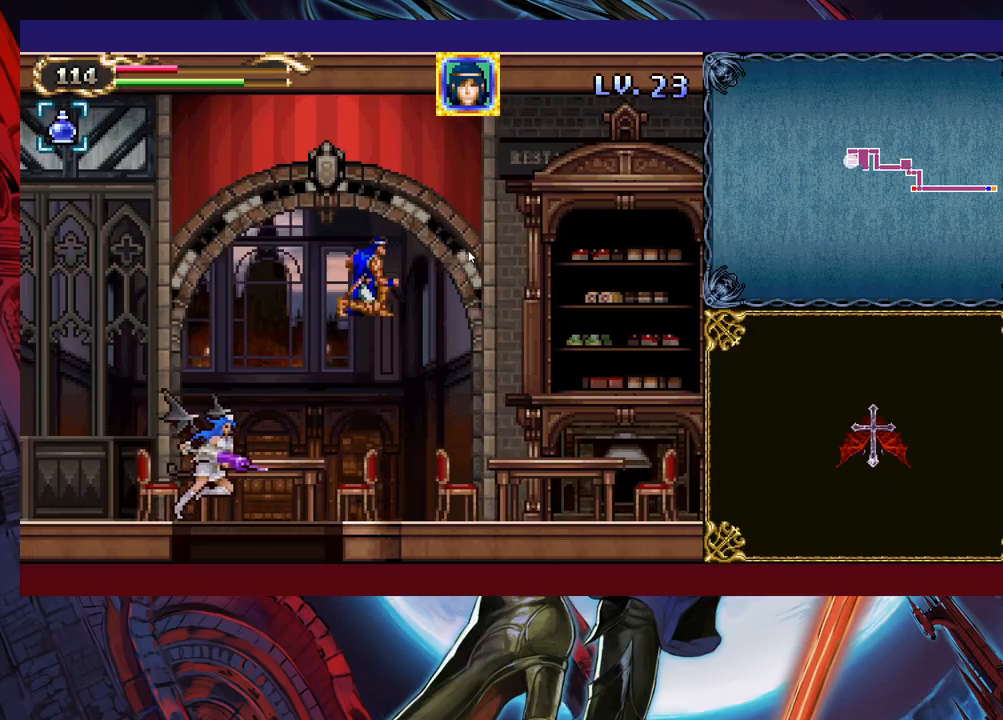
{"buttons": ["X"], "left_stick": "right", "events": [[17, "left_stick", "left"], [83, "B", "down"], [183, "B", "up"], [433, "X", "down"], [433, "left_stick", "right"]]}
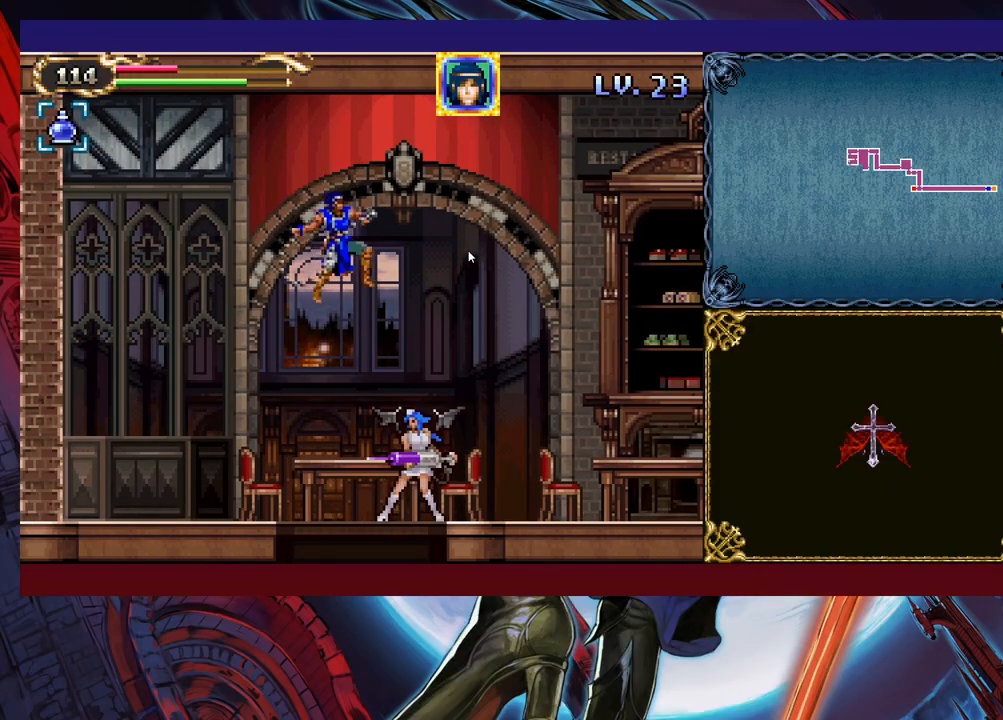
{"buttons": ["X"], "left_stick": "center", "events": [[33, "left_stick", "left"], [117, "X", "up"], [417, "left_stick", "right"], [467, "X", "down"], [483, "left_stick", "center"]]}
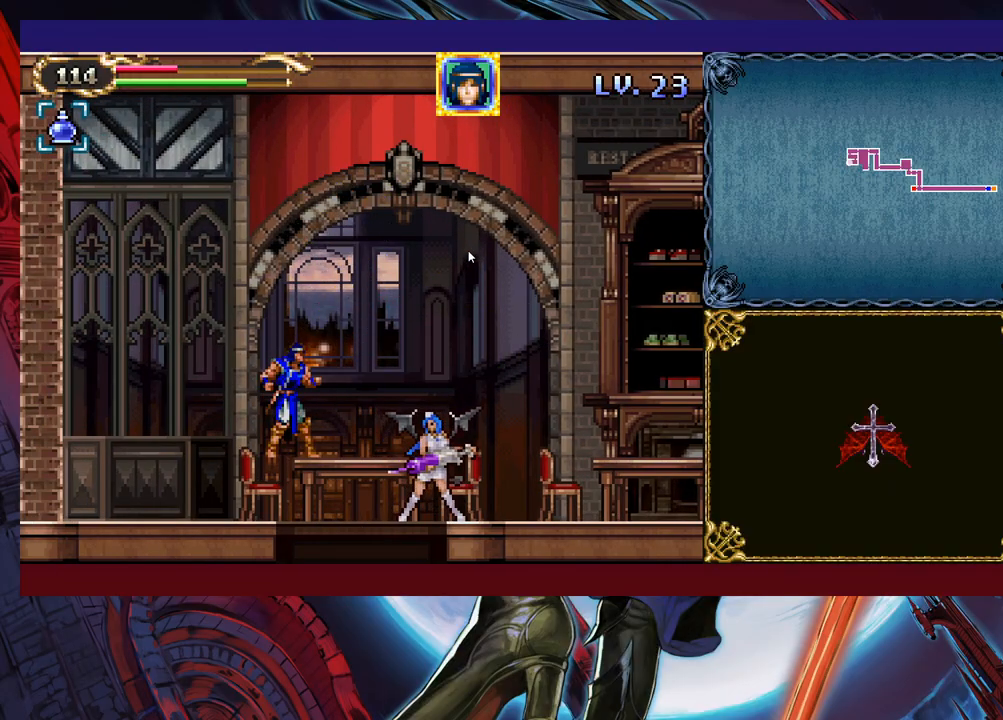
{"buttons": [], "left_stick": "center", "events": [[33, "X", "up"], [383, "Y", "down"], [483, "Y", "up"]]}
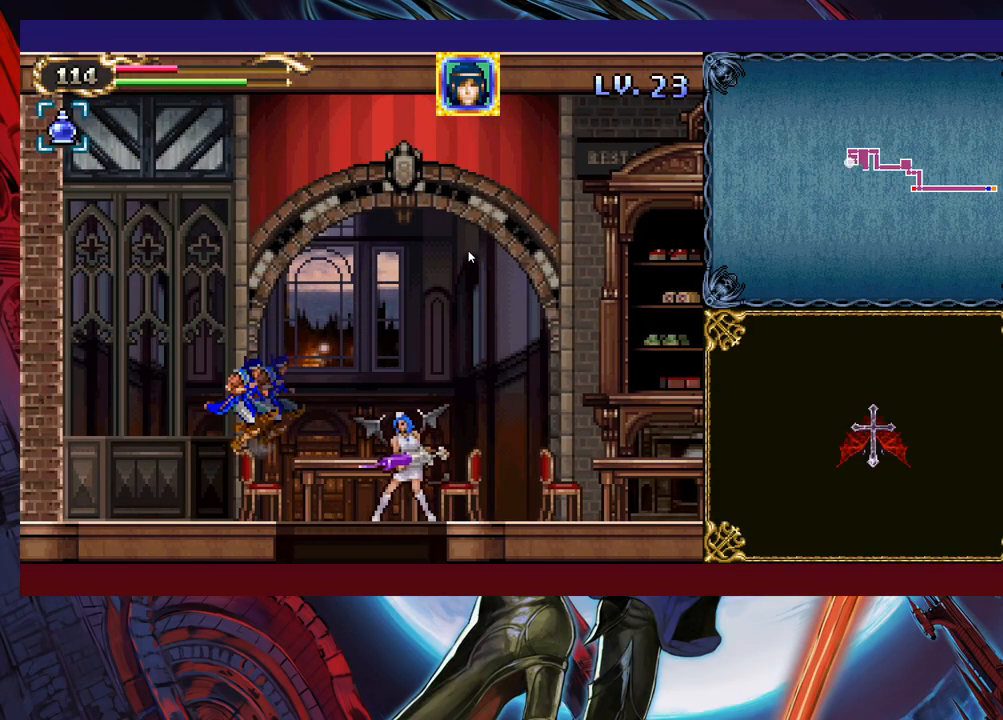
{"buttons": [], "left_stick": "center", "events": [[33, "B", "down"], [83, "left_stick", "left"], [117, "B", "up"], [233, "left_stick", "right"], [267, "X", "down"], [333, "left_stick", "center"], [383, "X", "up"]]}
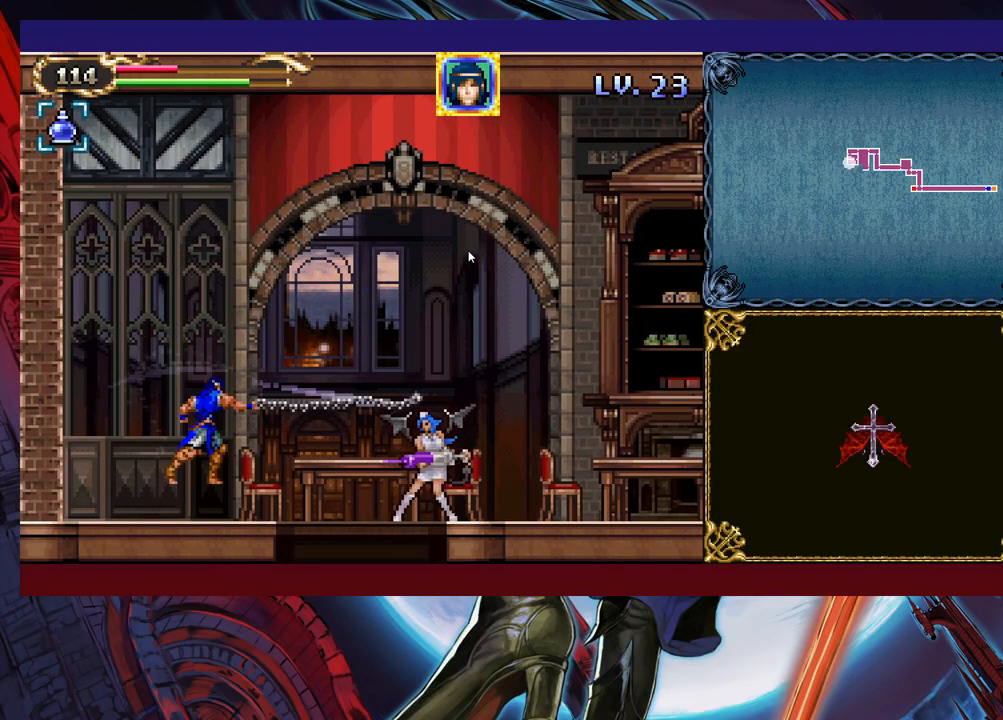
{"buttons": ["X"], "left_stick": "center", "events": [[183, "X", "down"], [267, "X", "up"], [317, "X", "down"], [383, "X", "up"], [433, "X", "down"]]}
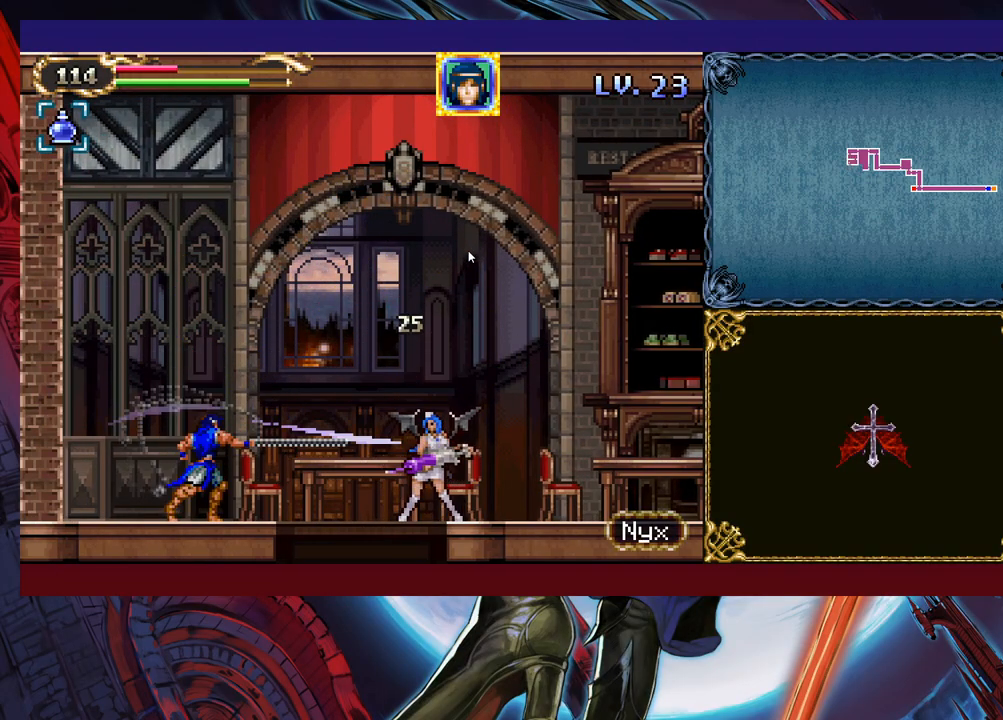
{"buttons": ["X"], "left_stick": "center", "events": [[33, "X", "up"], [183, "X", "down"], [267, "X", "up"], [317, "X", "down"], [383, "X", "up"], [433, "X", "down"]]}
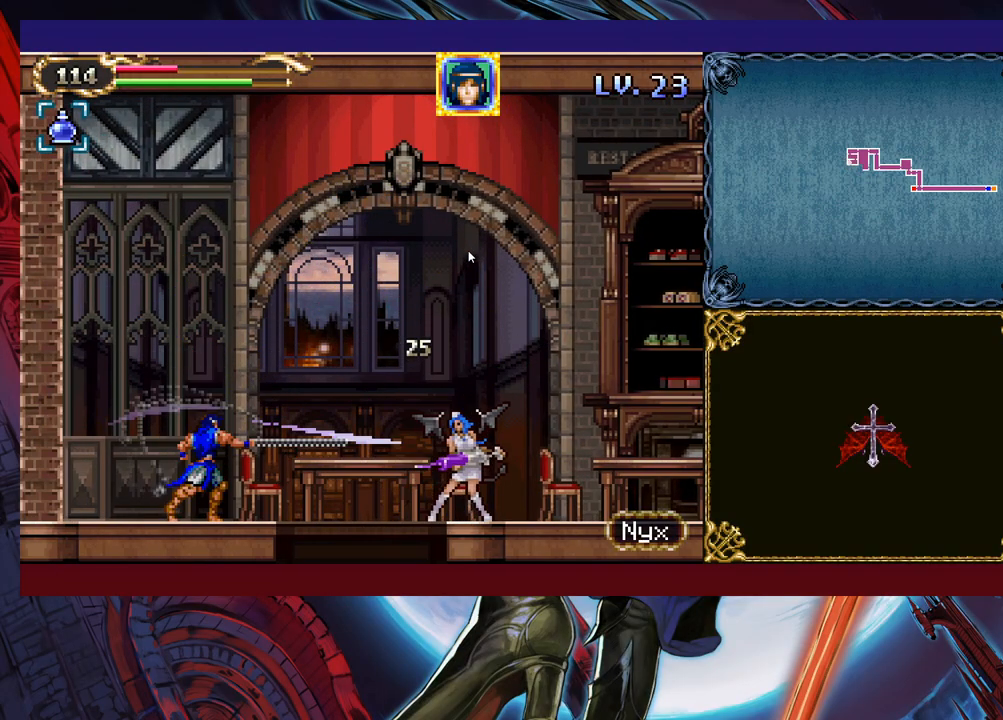
{"buttons": [], "left_stick": "center", "events": [[33, "X", "up"], [283, "left_stick", "right"], [333, "X", "down"], [417, "X", "up"], [433, "left_stick", "center"]]}
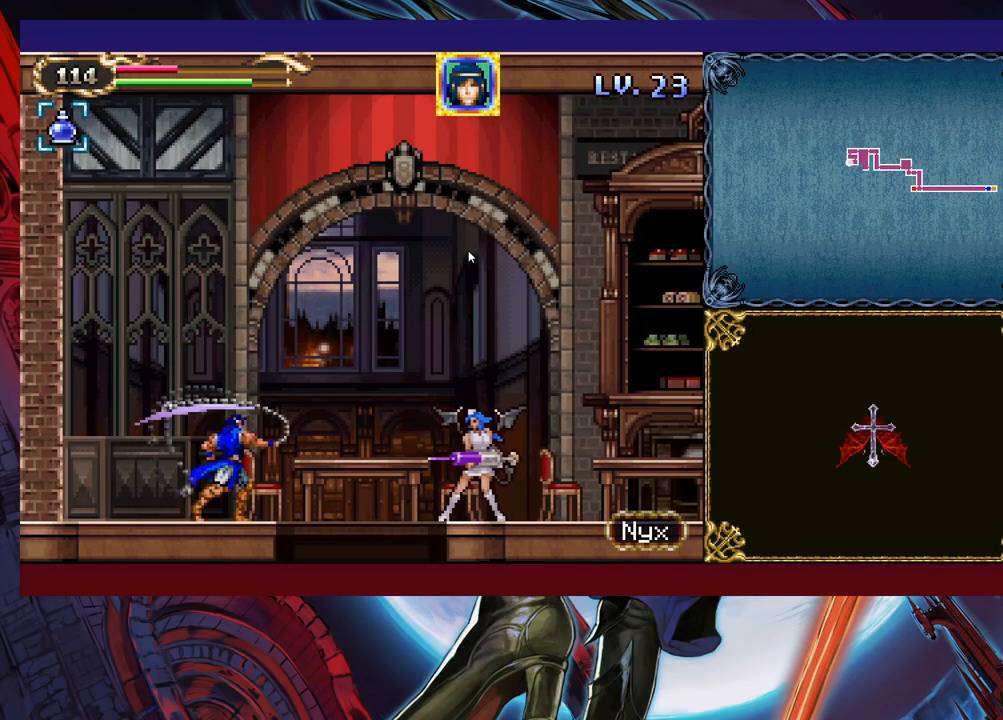
{"buttons": [], "left_stick": "right", "events": [[283, "left_stick", "right"], [367, "X", "down"], [483, "X", "up"]]}
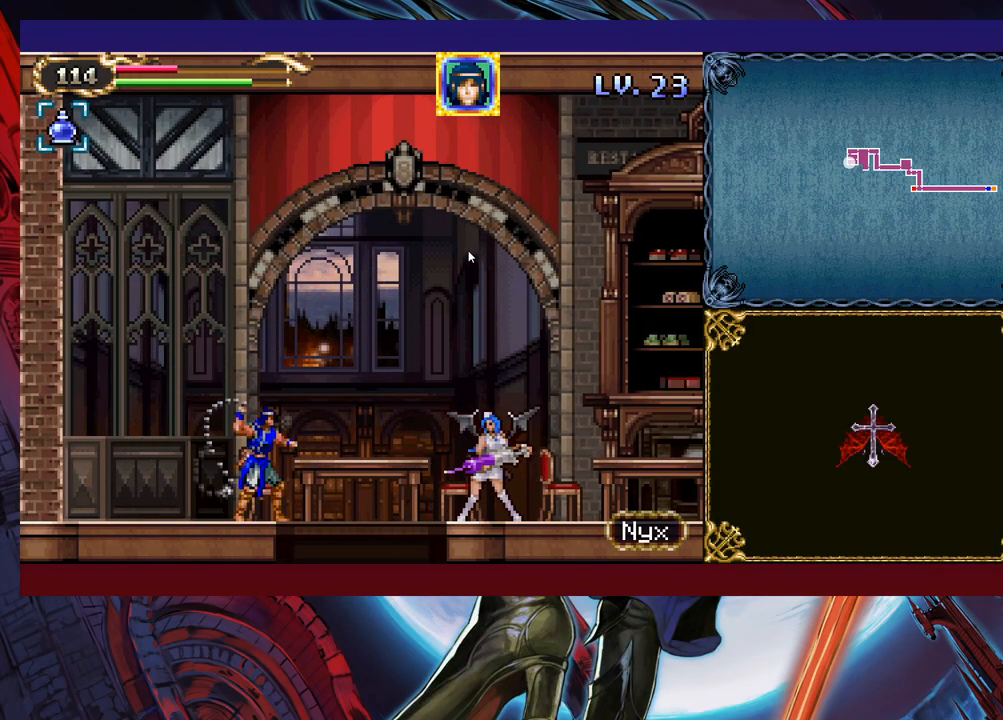
{"buttons": ["X"], "left_stick": "center", "events": [[67, "left_stick", "center"], [367, "X", "down"], [433, "X", "up"], [483, "X", "down"]]}
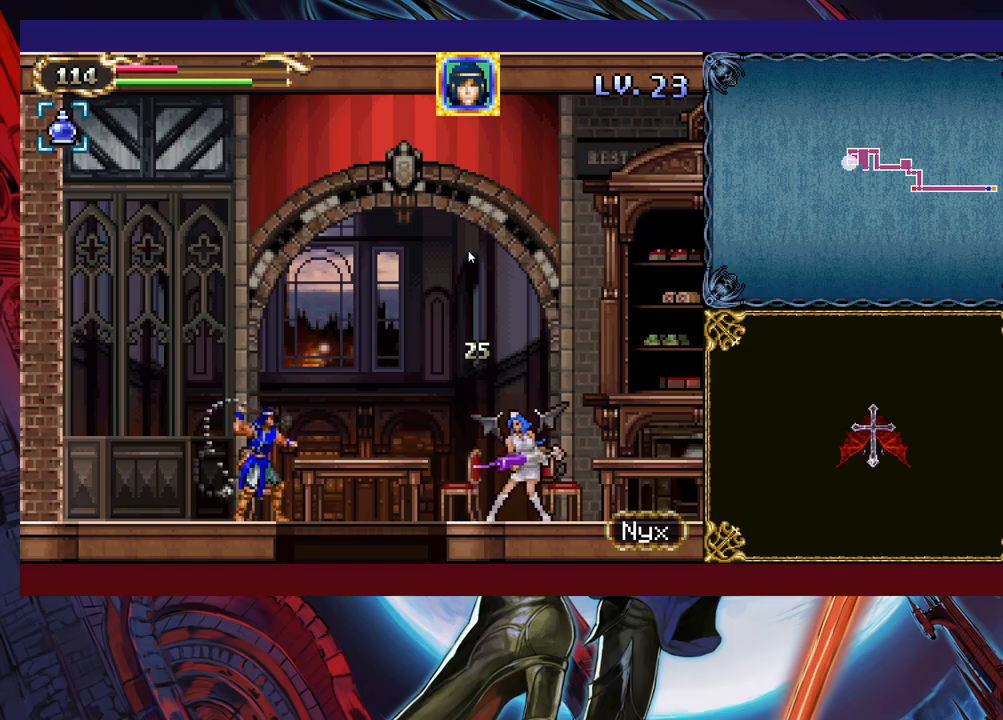
{"buttons": ["X"], "left_stick": "right", "events": [[83, "X", "up"], [317, "left_stick", "right"], [383, "X", "down"]]}
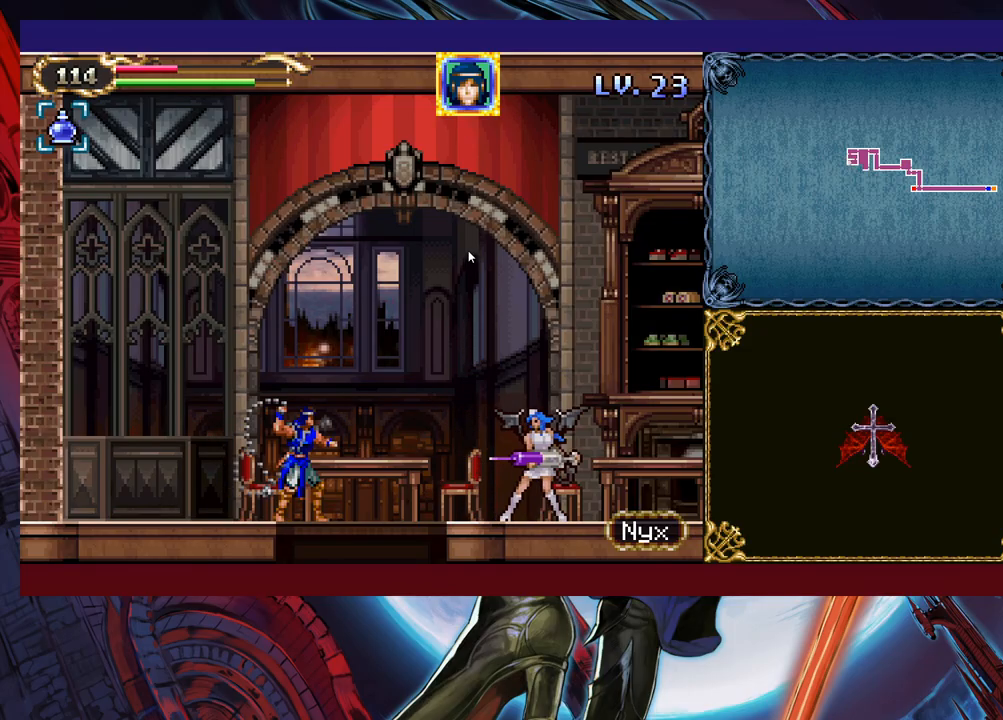
{"buttons": ["X"], "left_stick": "right", "events": [[33, "X", "up"], [33, "left_stick", "center"], [317, "left_stick", "right"], [417, "X", "down"]]}
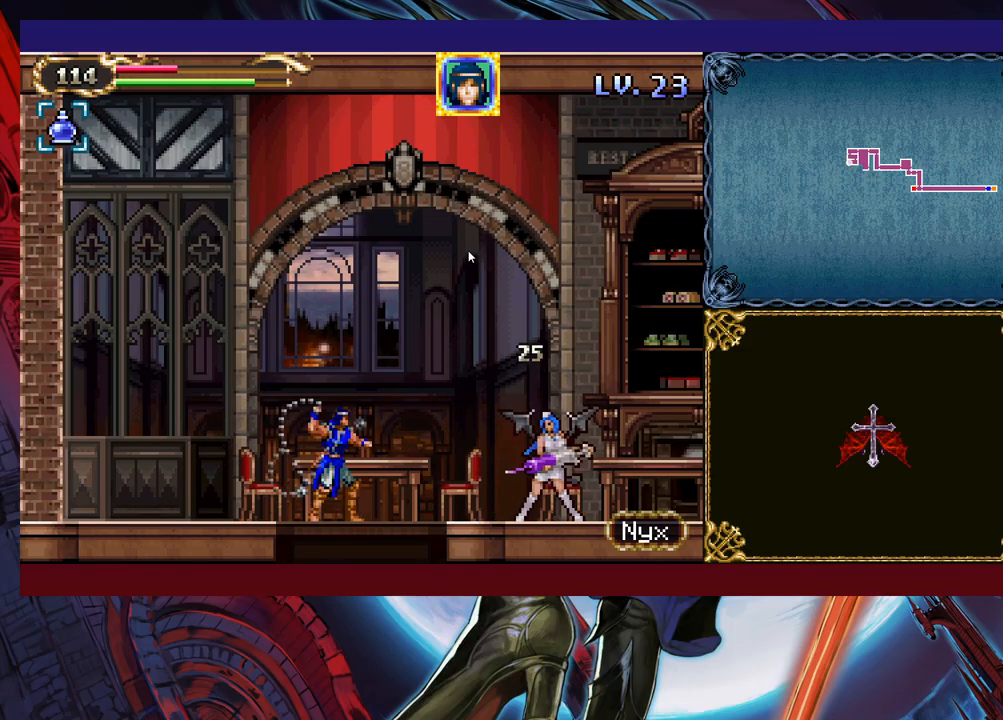
{"buttons": ["X"], "left_stick": "center", "events": [[33, "X", "up"], [83, "left_stick", "center"], [433, "X", "down"]]}
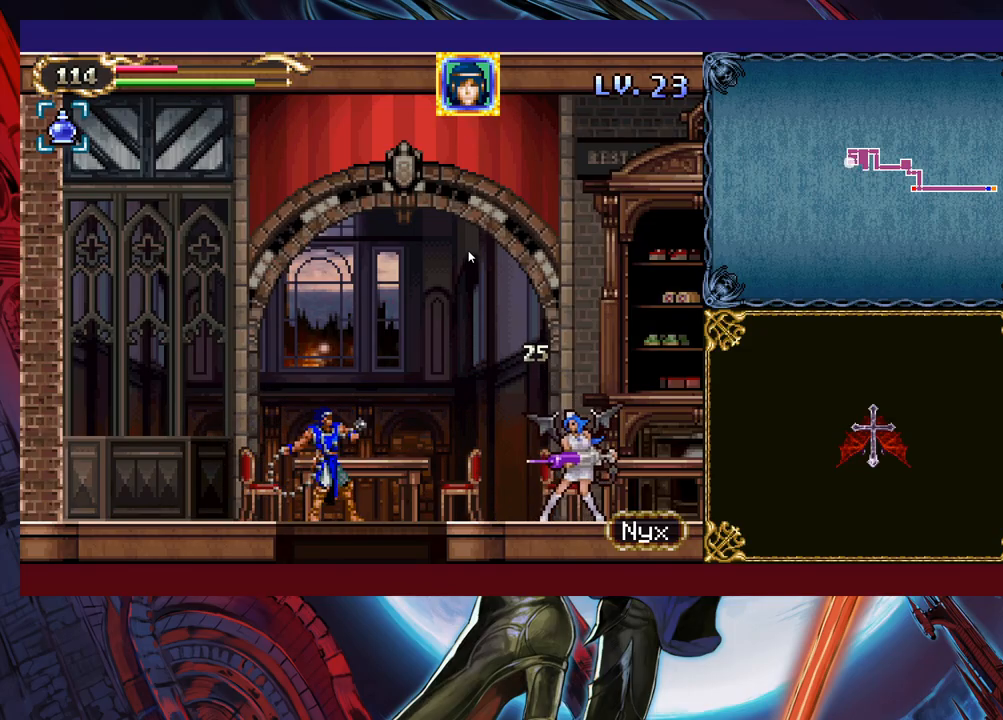
{"buttons": ["X"], "left_stick": "center", "events": [[67, "X", "up"], [383, "left_stick", "right"], [433, "X", "down"], [483, "left_stick", "center"]]}
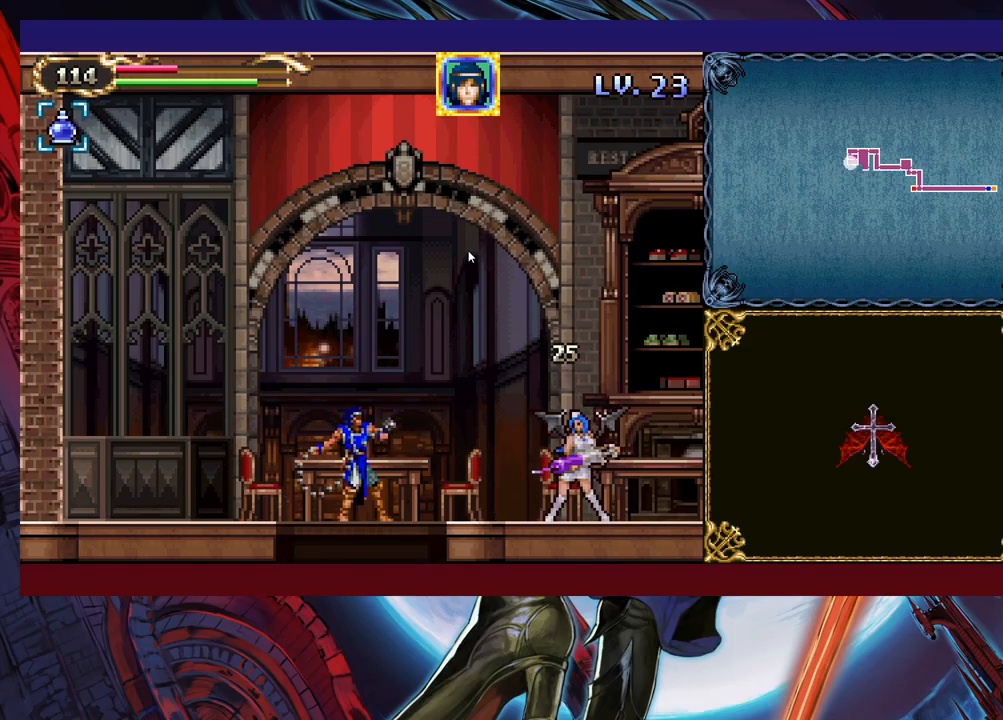
{"buttons": ["X"], "left_stick": "right", "events": [[83, "X", "up"], [433, "left_stick", "right"], [483, "X", "down"]]}
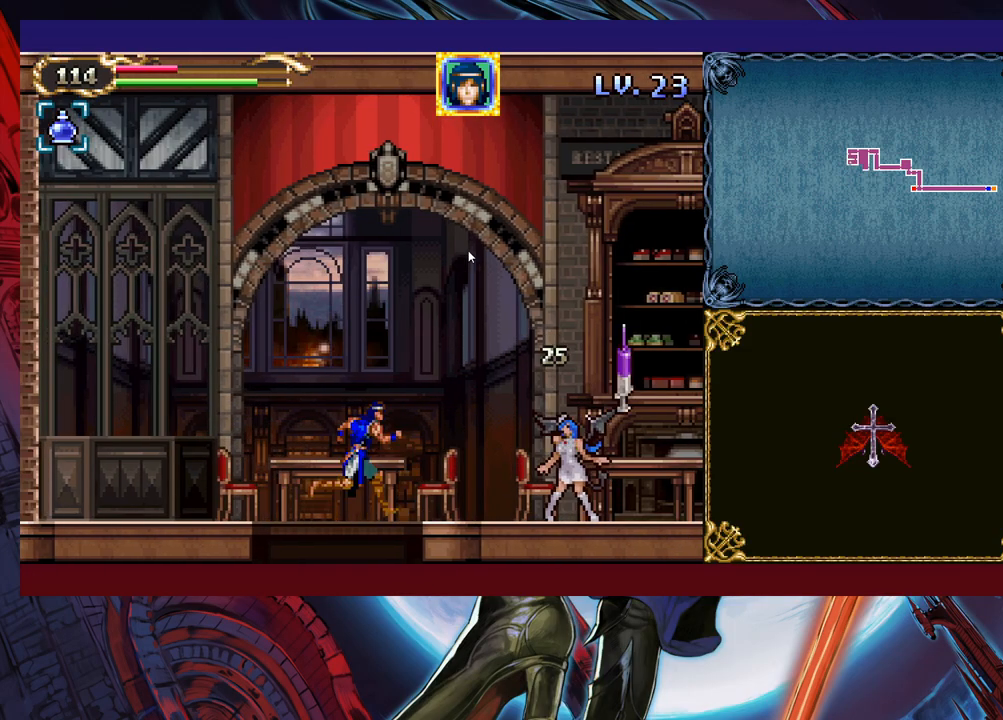
{"buttons": [], "left_stick": "down", "events": [[33, "left_stick", "center"], [83, "X", "up"], [217, "left_stick", "down"], [233, "B", "down"], [283, "B", "up"]]}
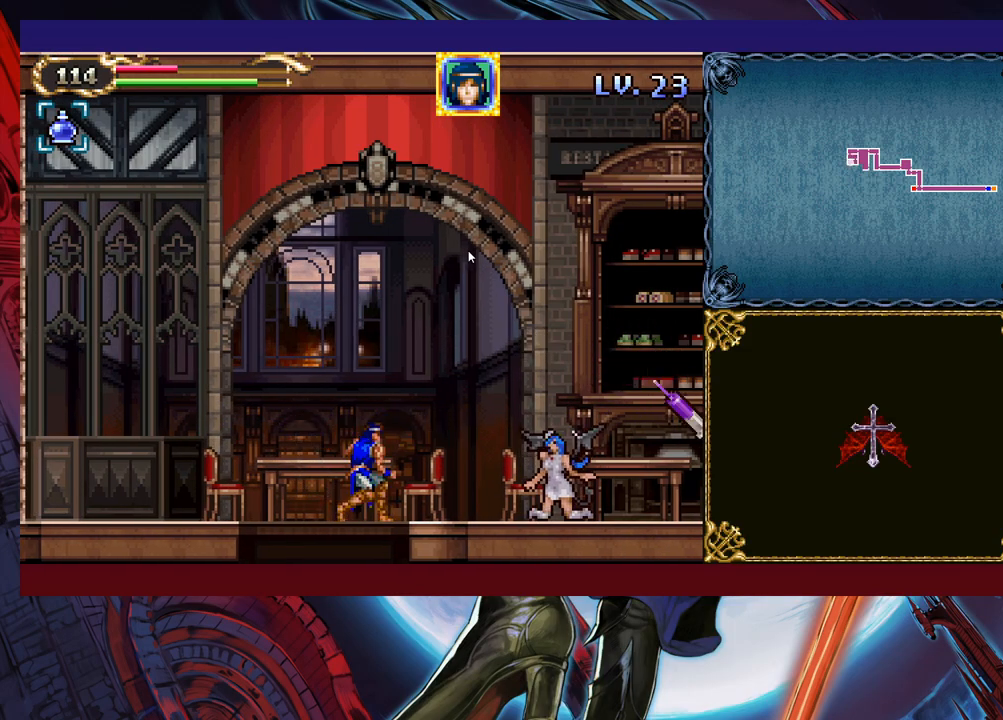
{"buttons": [], "left_stick": "down", "events": [[83, "B", "down"], [167, "B", "up"]]}
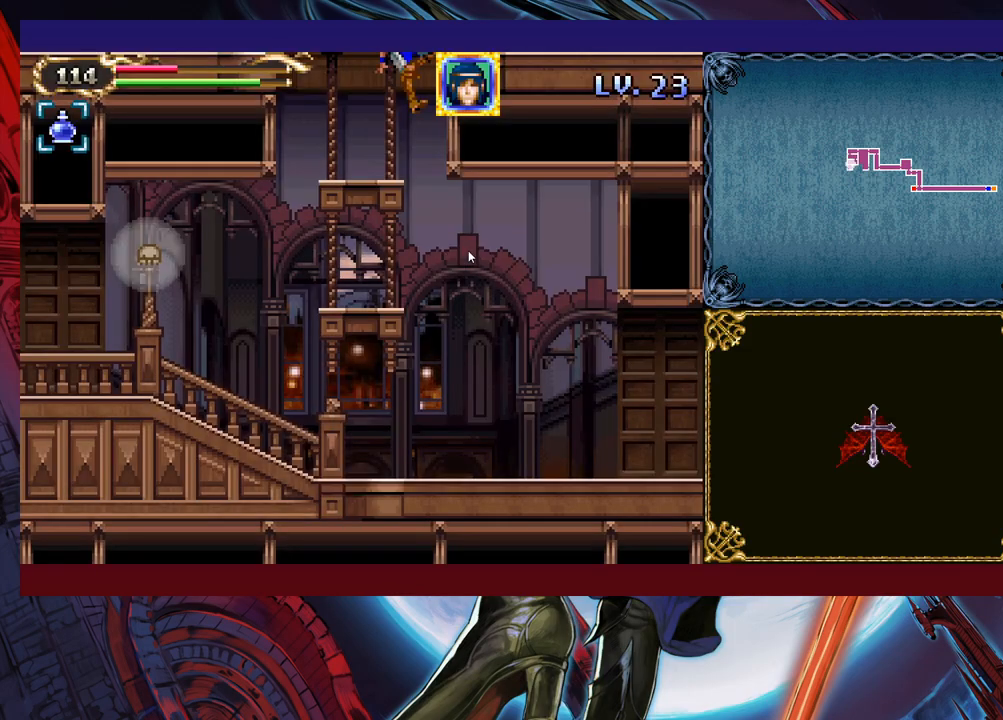
{"buttons": [], "left_stick": "down-right", "events": [[133, "B", "down"], [233, "B", "up"], [333, "left_stick", "down-right"]]}
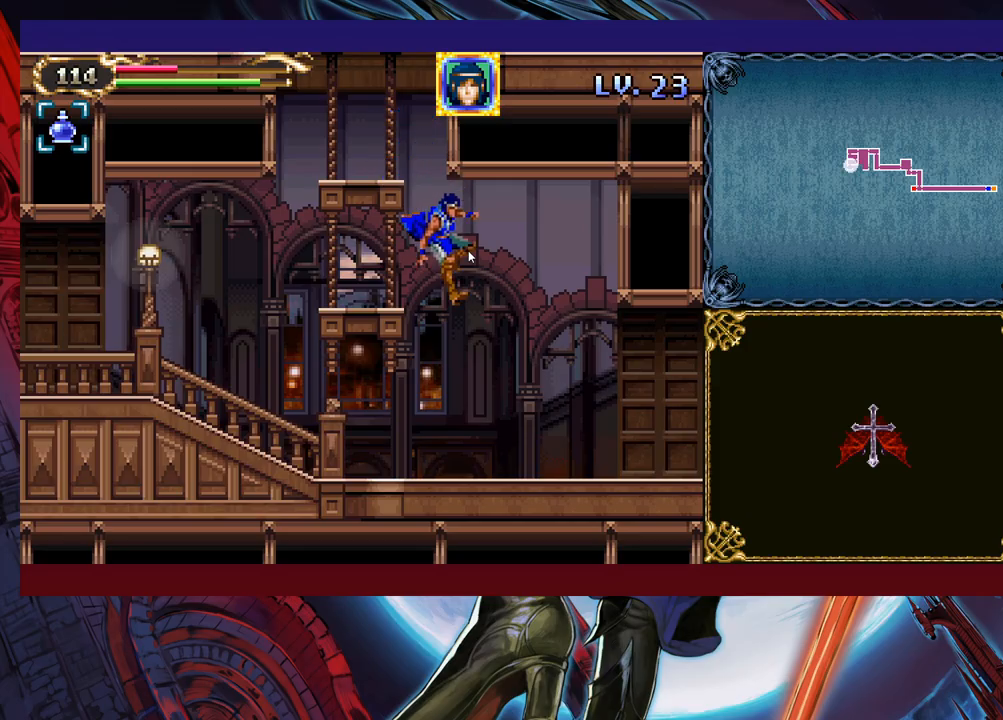
{"buttons": ["B"], "left_stick": "down-right", "events": [[217, "B", "down"], [283, "B", "up"], [433, "B", "down"]]}
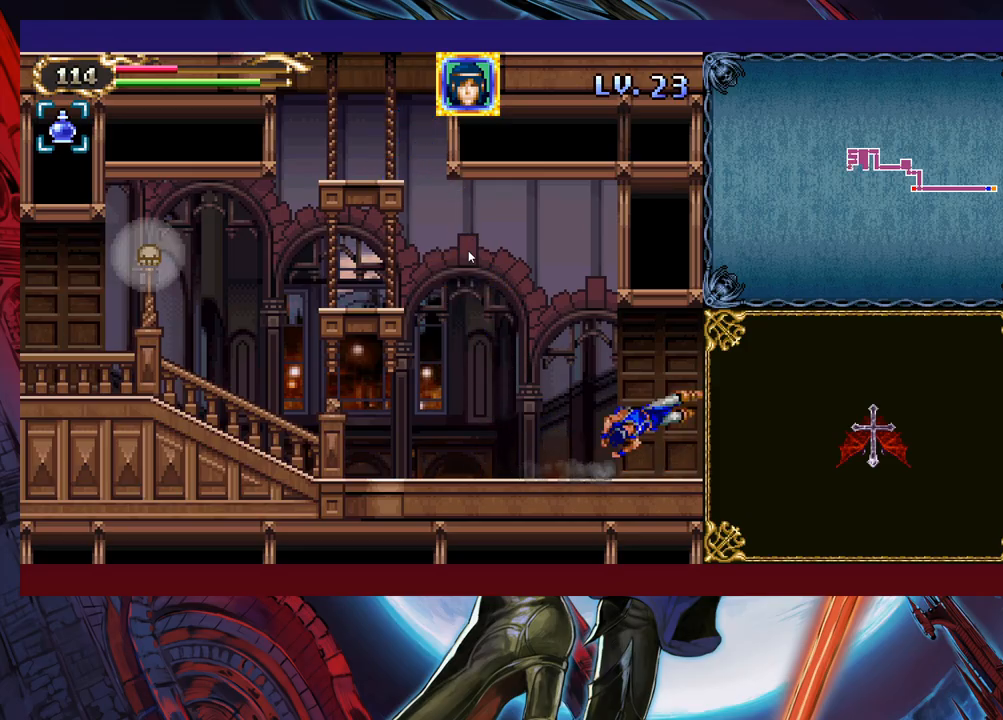
{"buttons": [], "left_stick": "center", "events": [[33, "B", "up"], [67, "left_stick", "center"]]}